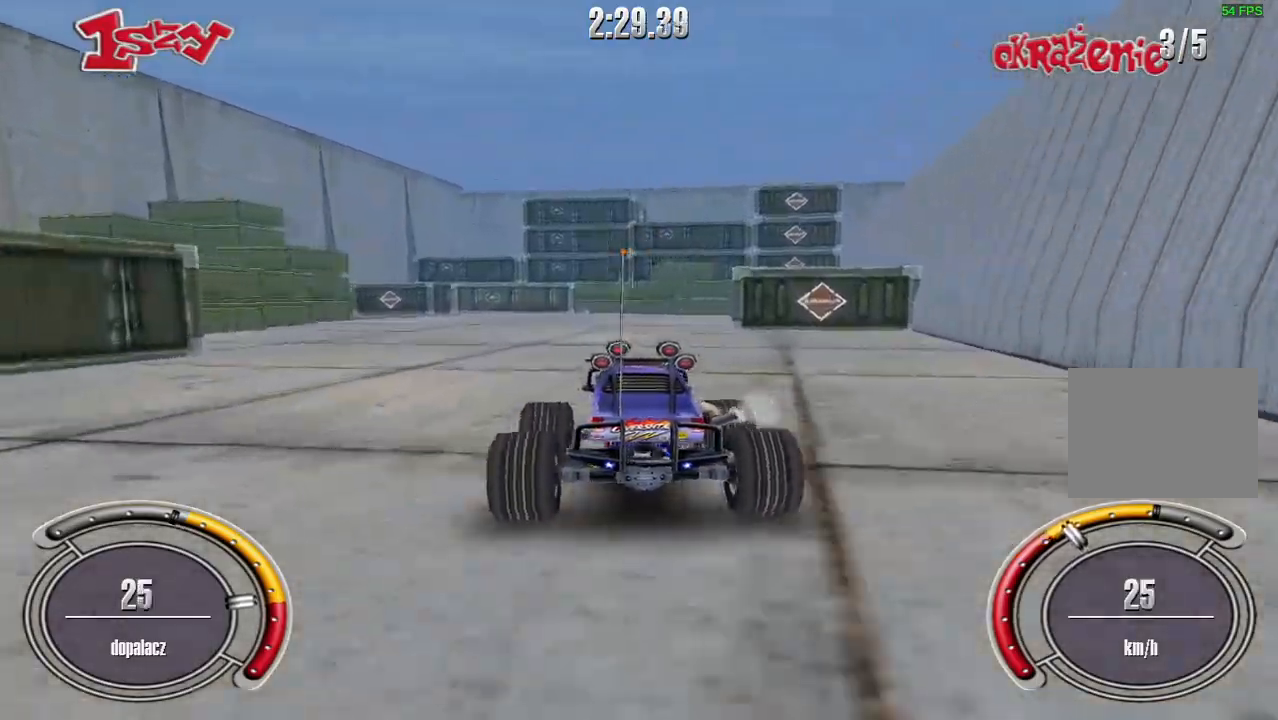
Gameplay with keyboard; each line is a JSON object with the keys held at the frame after it. "events" lists presses ("down") and releases ("up") of "down", "left", "right", "shift", "space" and "up" between this image and that frame as [ms after this image, input, new state], when the widget could be followed in between. No other keys are recorded. Mouse input is not recorded.
{"keys": ["left", "up"], "events": [[480, "left", "down"]]}
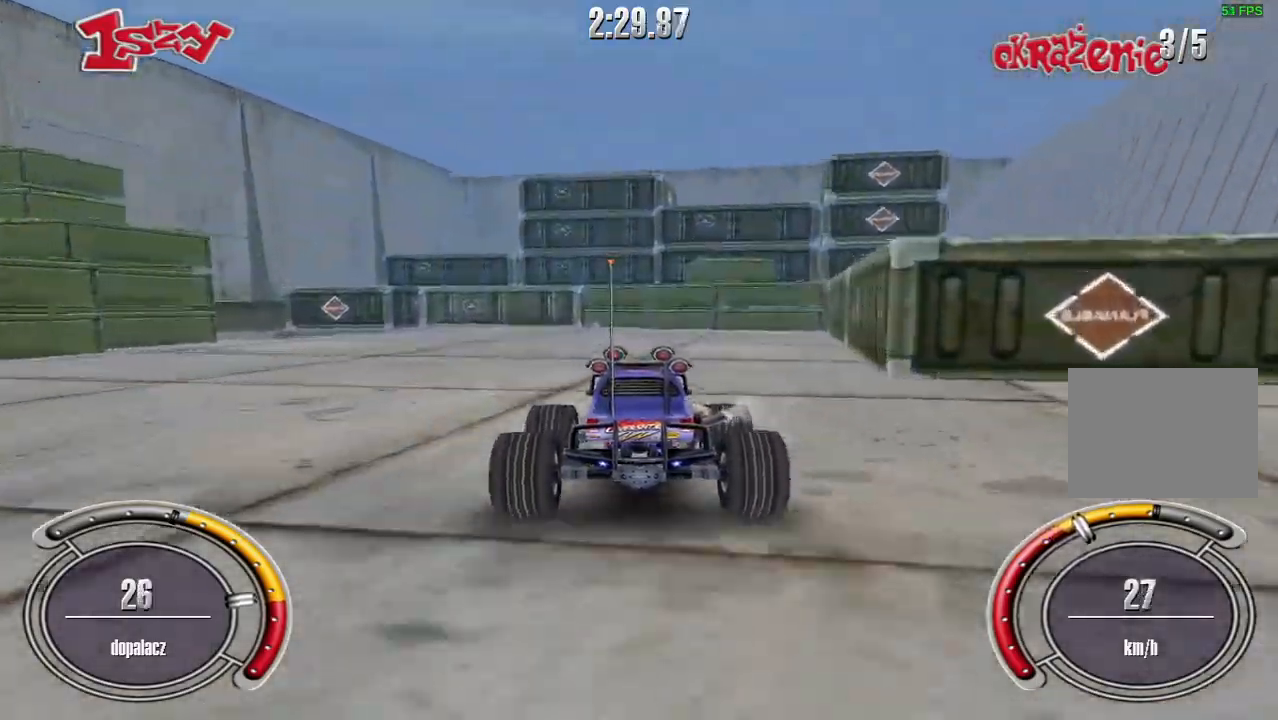
{"keys": ["left"], "events": [[80, "up", "up"], [240, "up", "down"], [420, "up", "up"]]}
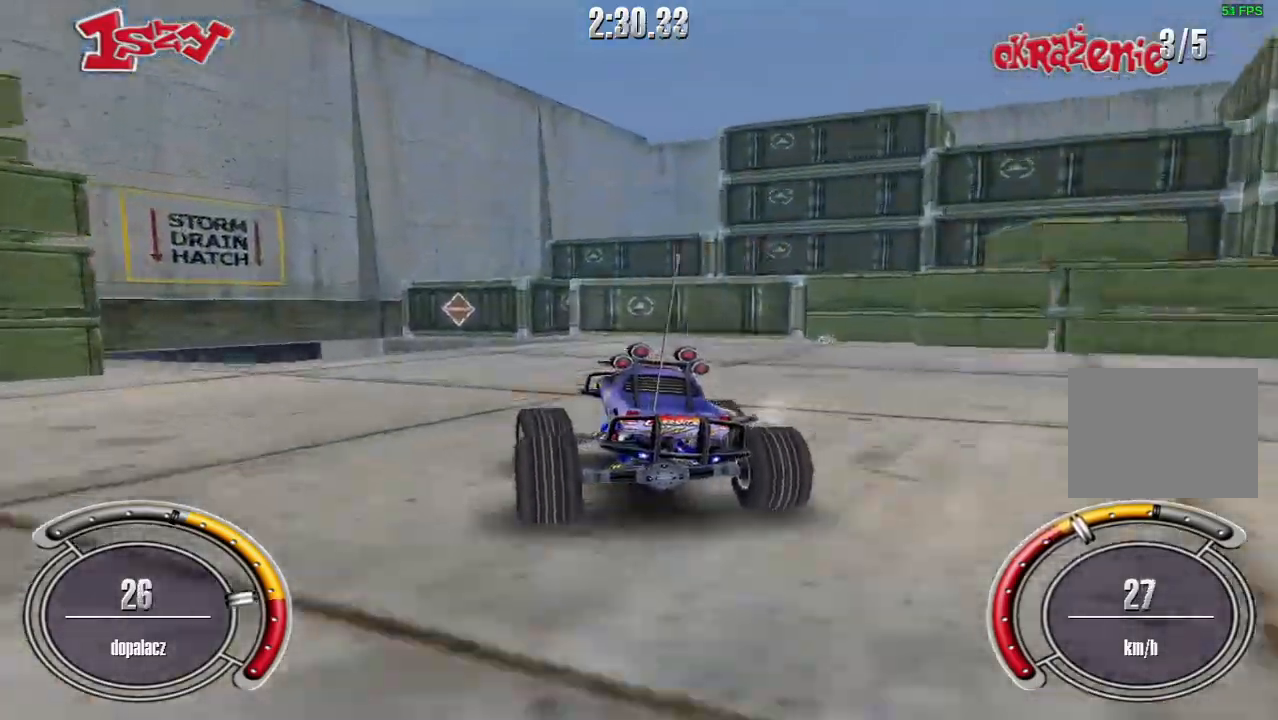
{"keys": ["left"], "events": [[60, "left", "up"], [200, "left", "down"]]}
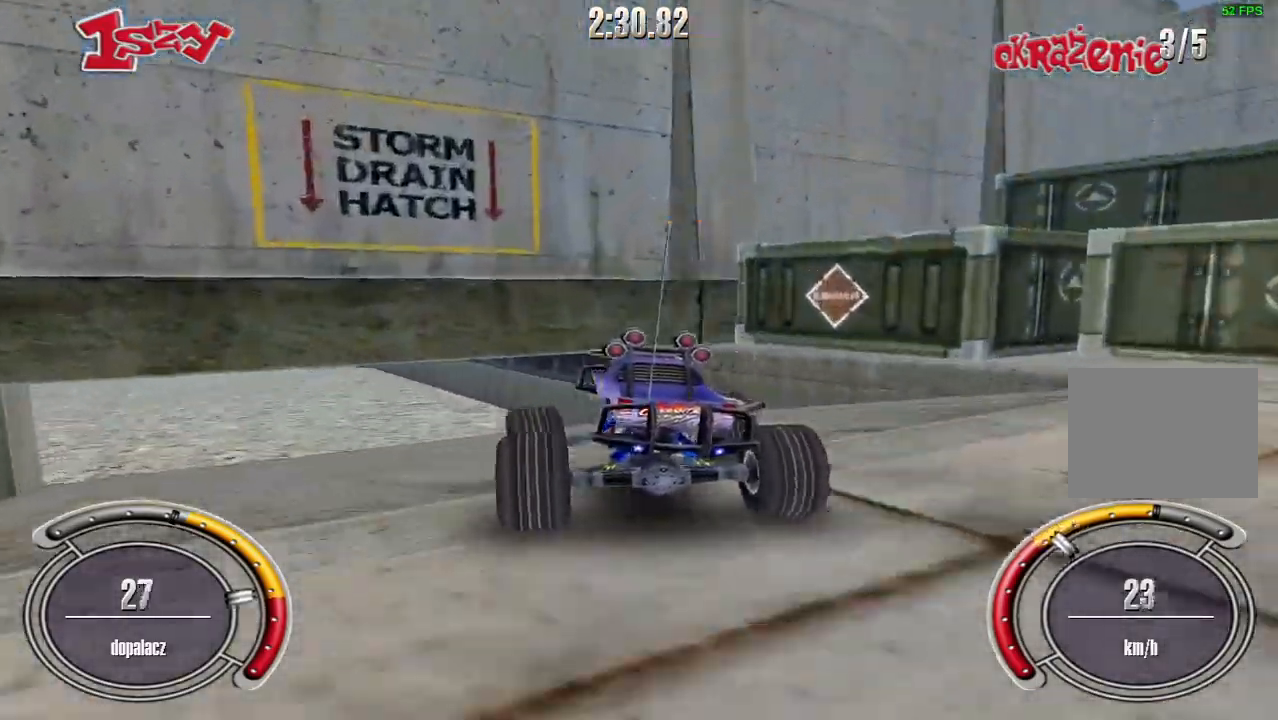
{"keys": ["left"], "events": []}
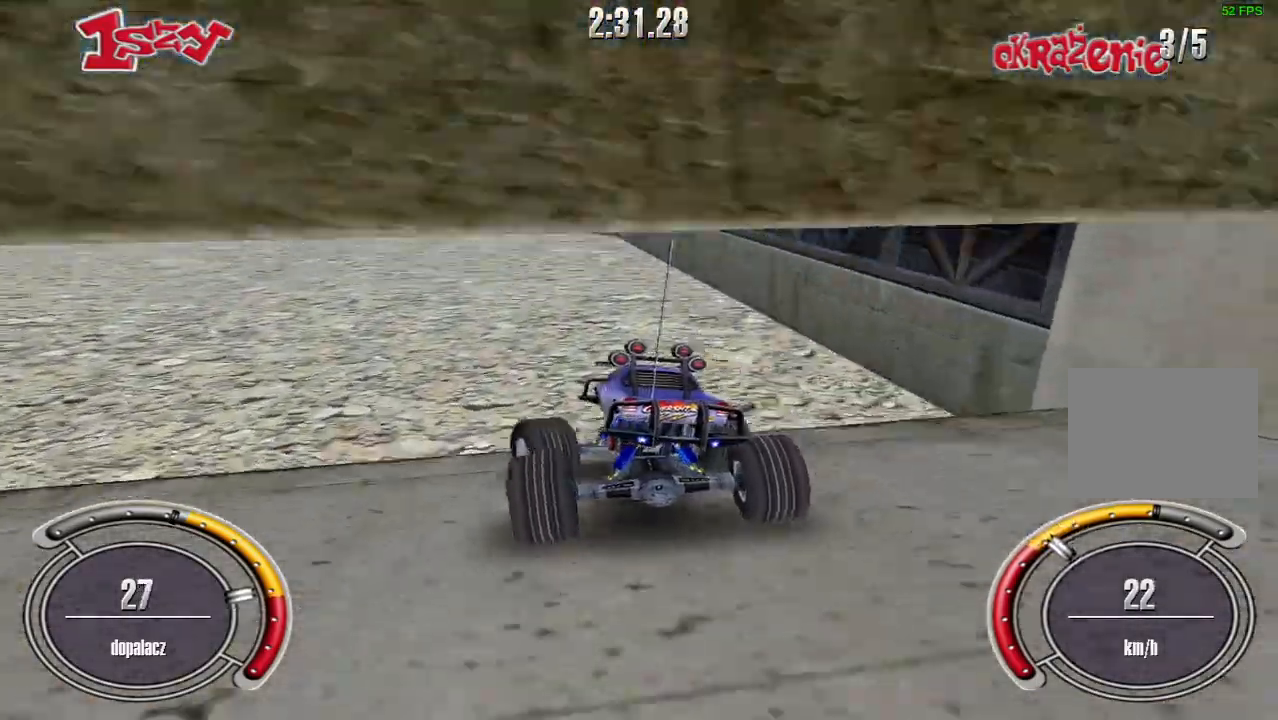
{"keys": ["left", "up"], "events": [[220, "up", "down"]]}
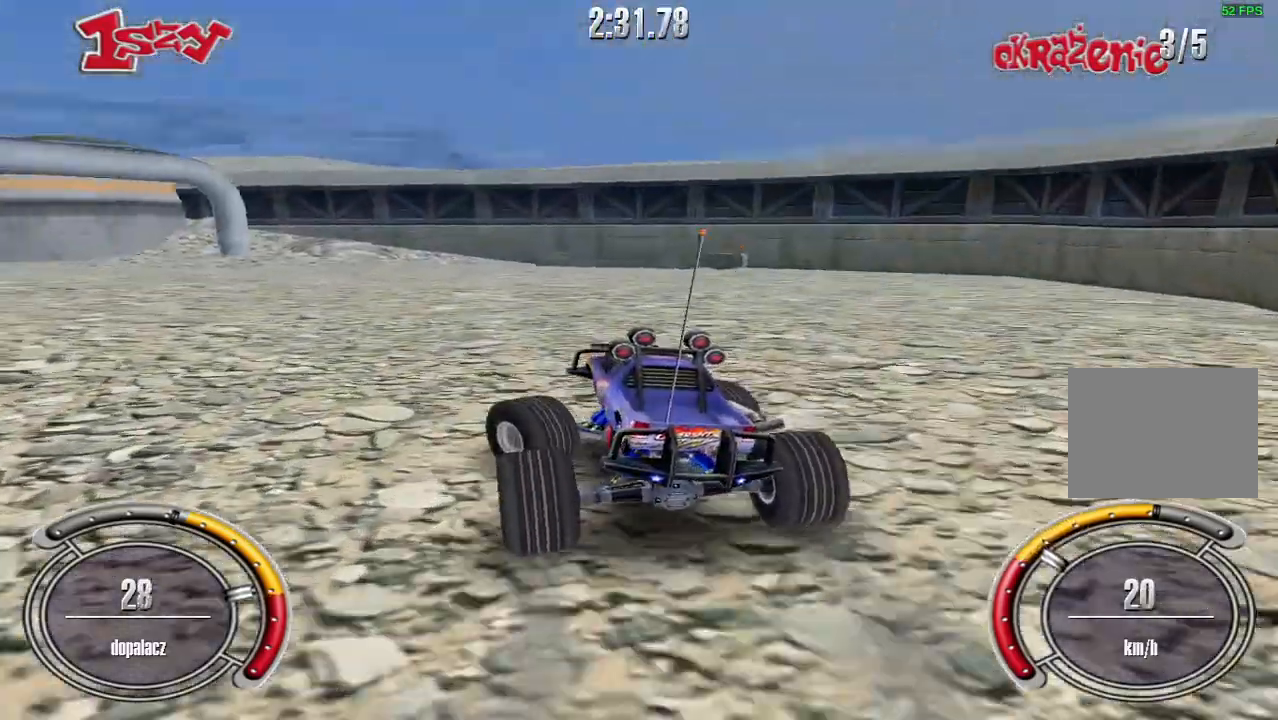
{"keys": ["up"], "events": [[380, "left", "up"]]}
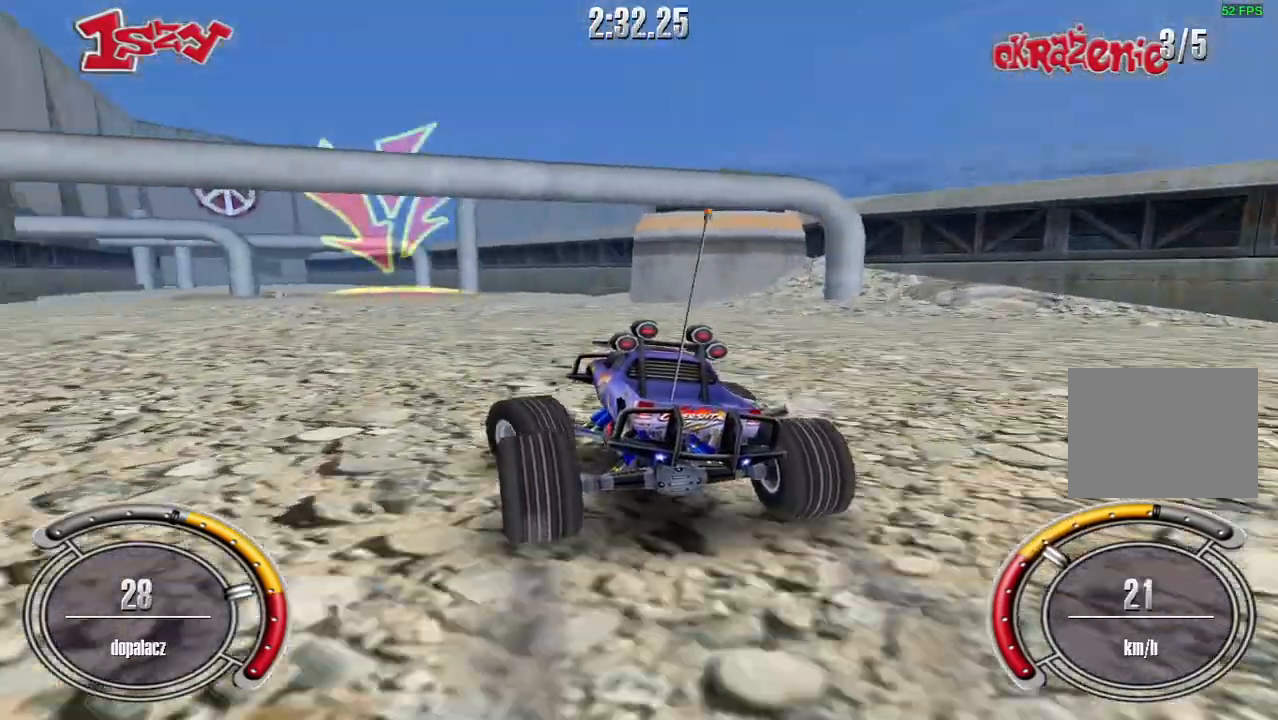
{"keys": ["up"], "events": [[40, "shift", "down"], [280, "shift", "up"]]}
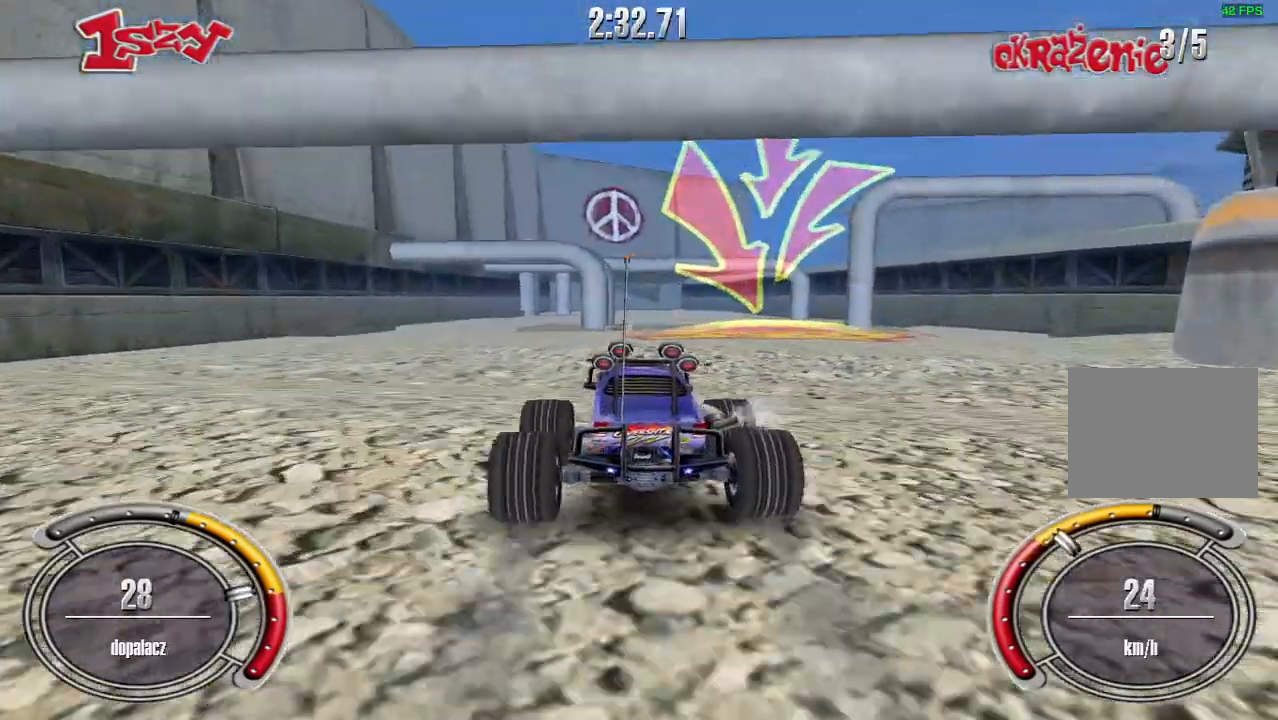
{"keys": [], "events": [[100, "right", "down"], [180, "right", "up"], [360, "up", "up"]]}
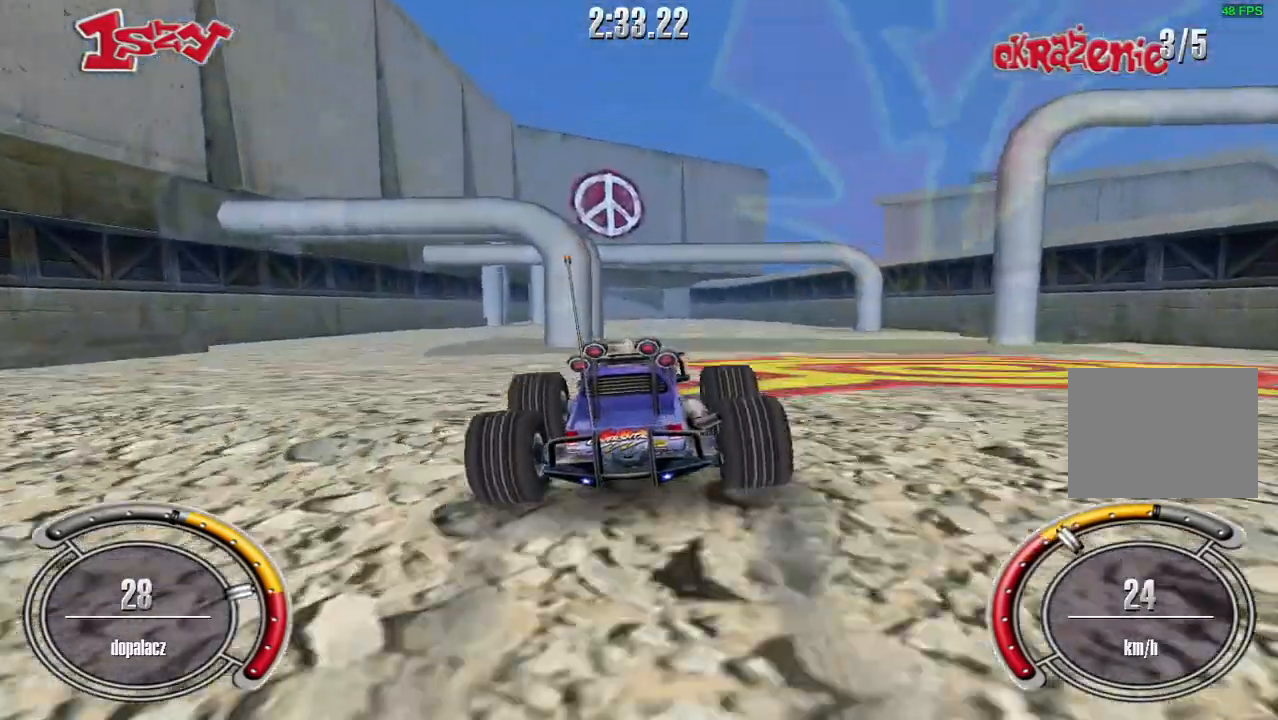
{"keys": ["right", "up"], "events": [[180, "up", "down"], [200, "left", "down"], [300, "left", "up"], [440, "right", "down"]]}
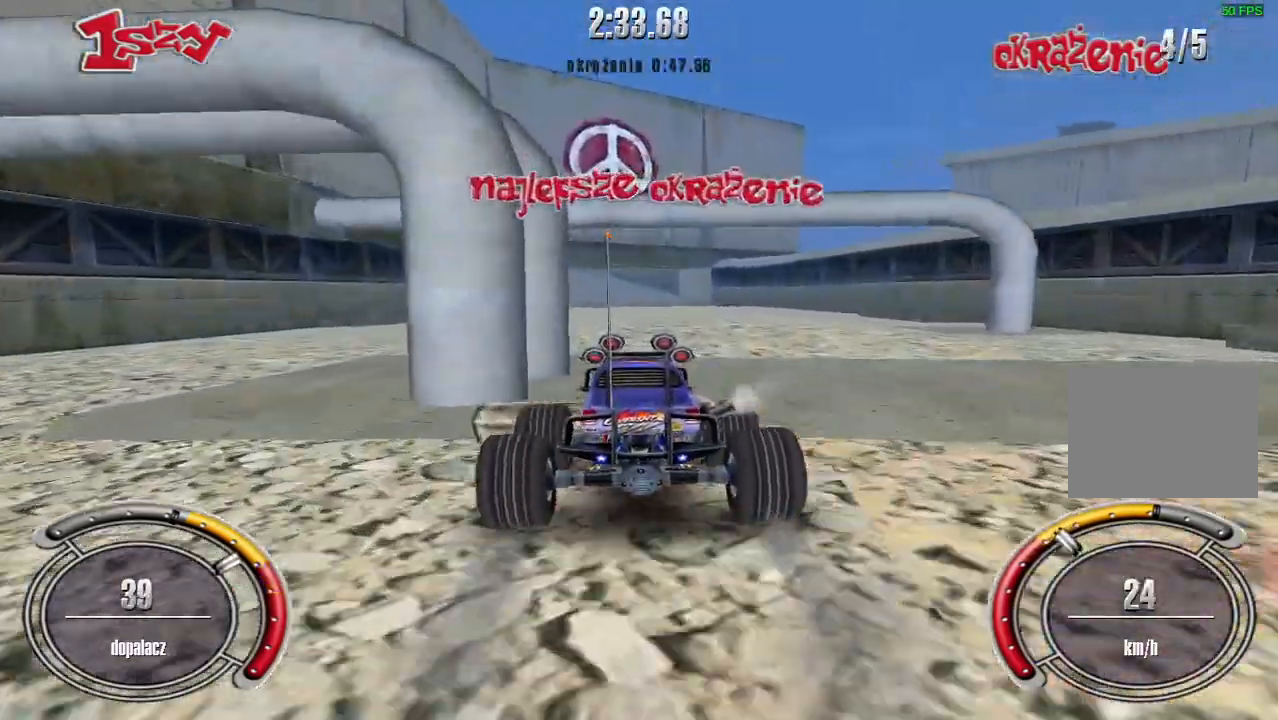
{"keys": ["shift", "up"], "events": [[100, "right", "up"], [480, "shift", "down"]]}
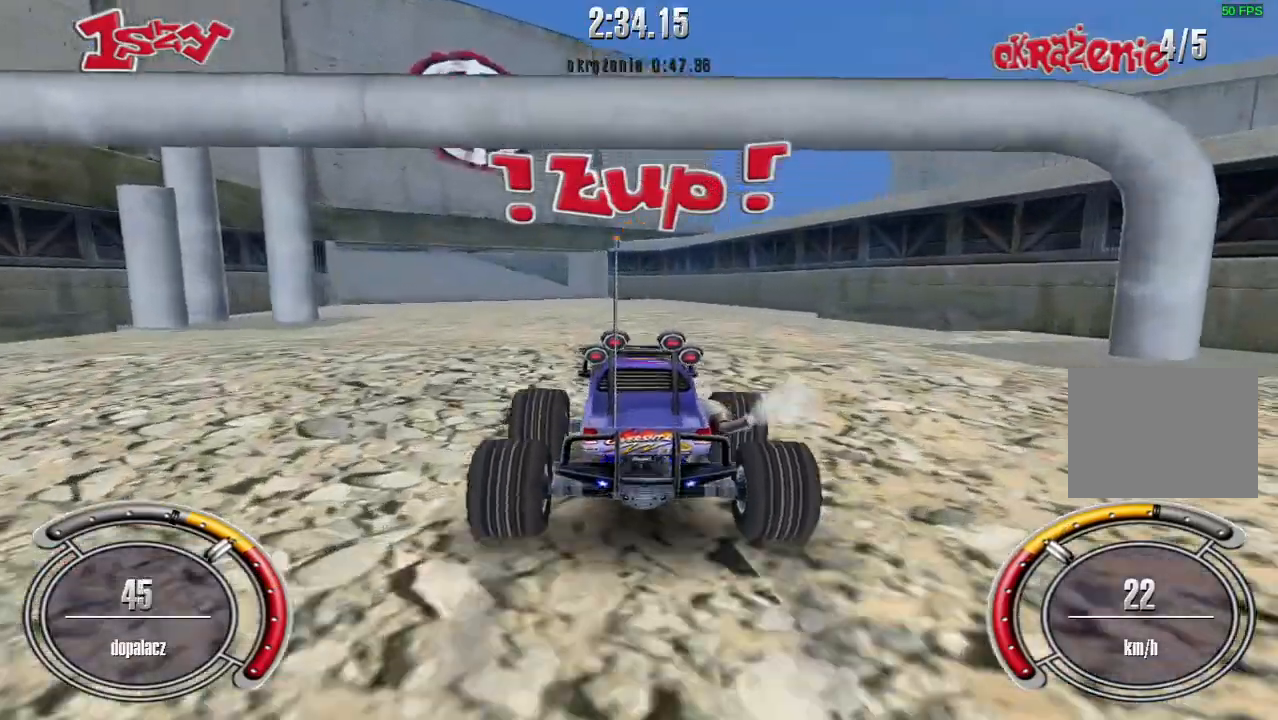
{"keys": ["right", "shift", "up"], "events": [[400, "right", "down"]]}
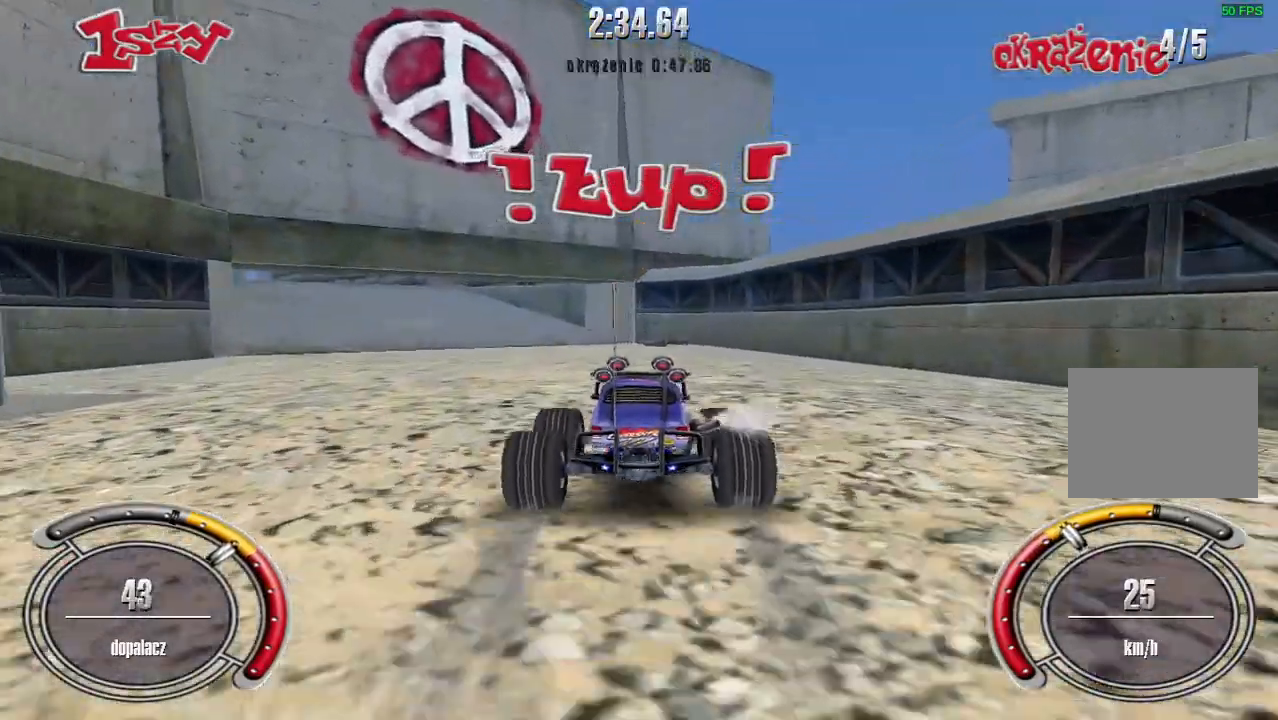
{"keys": ["shift", "up"], "events": [[20, "right", "up"], [340, "left", "down"], [440, "left", "up"]]}
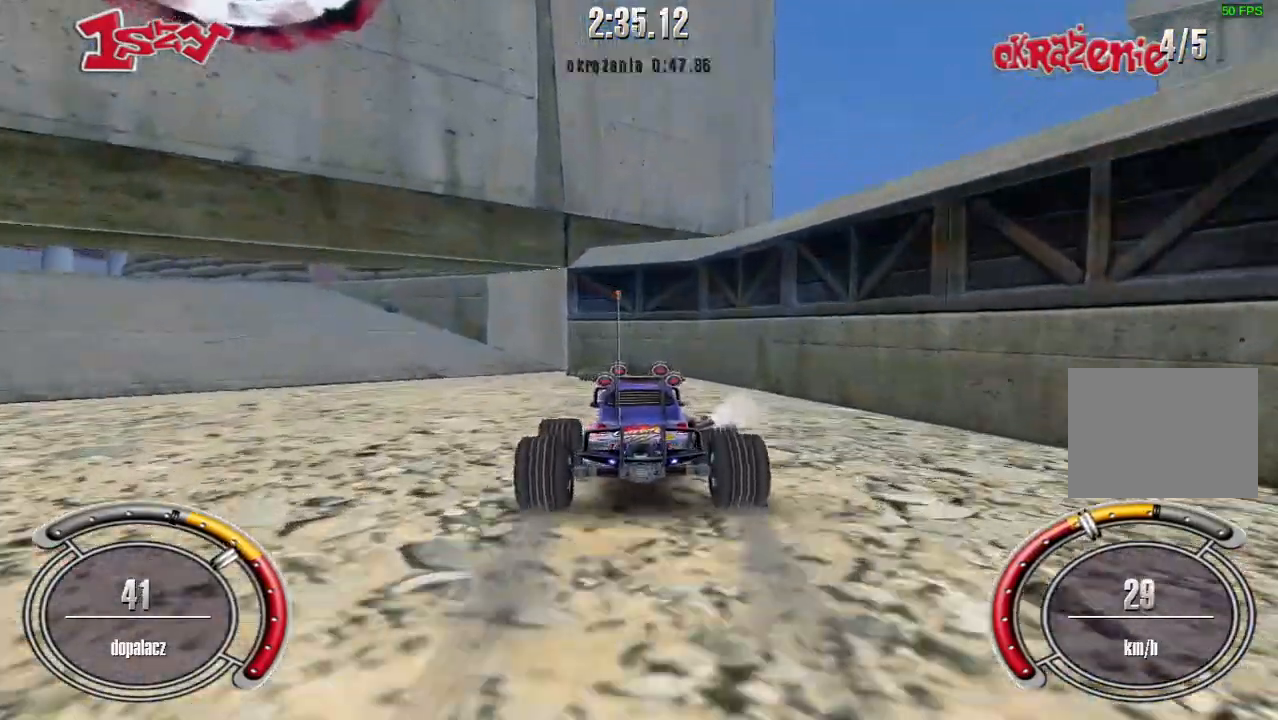
{"keys": ["left", "up"], "events": [[60, "left", "down"], [140, "up", "up"], [180, "shift", "up"], [400, "up", "down"]]}
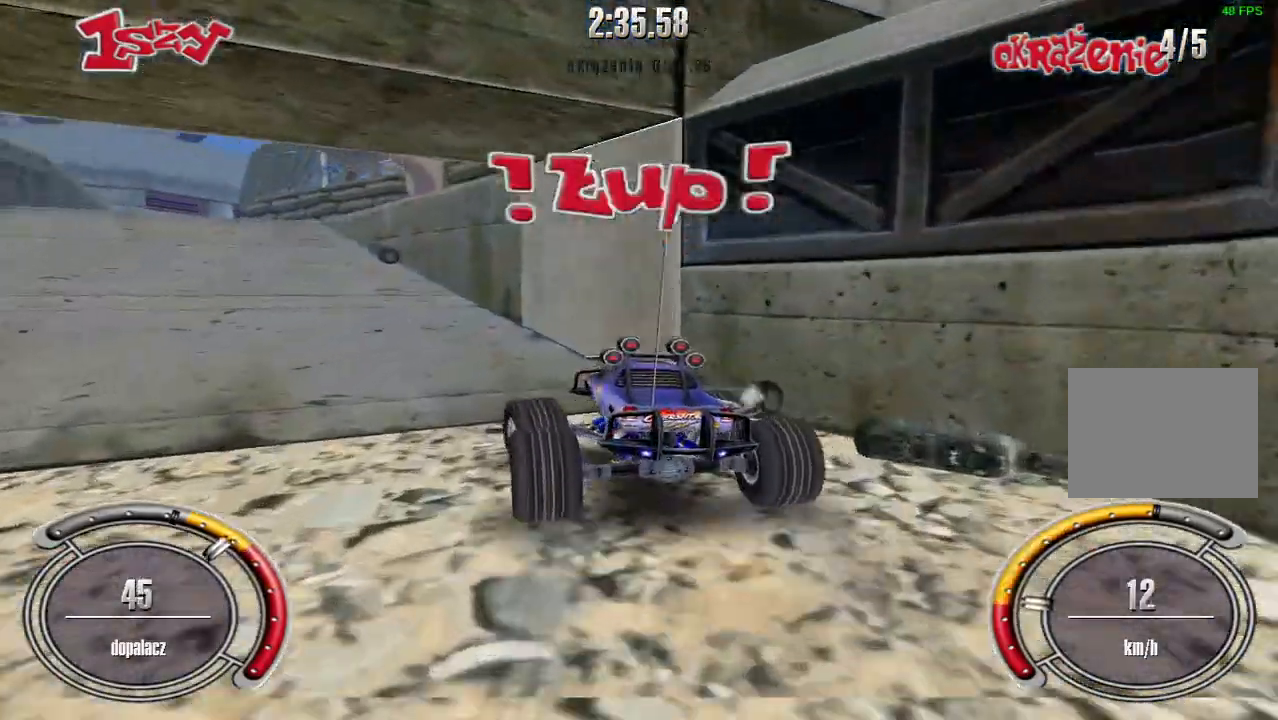
{"keys": ["shift", "up"], "events": [[20, "left", "up"], [340, "shift", "down"]]}
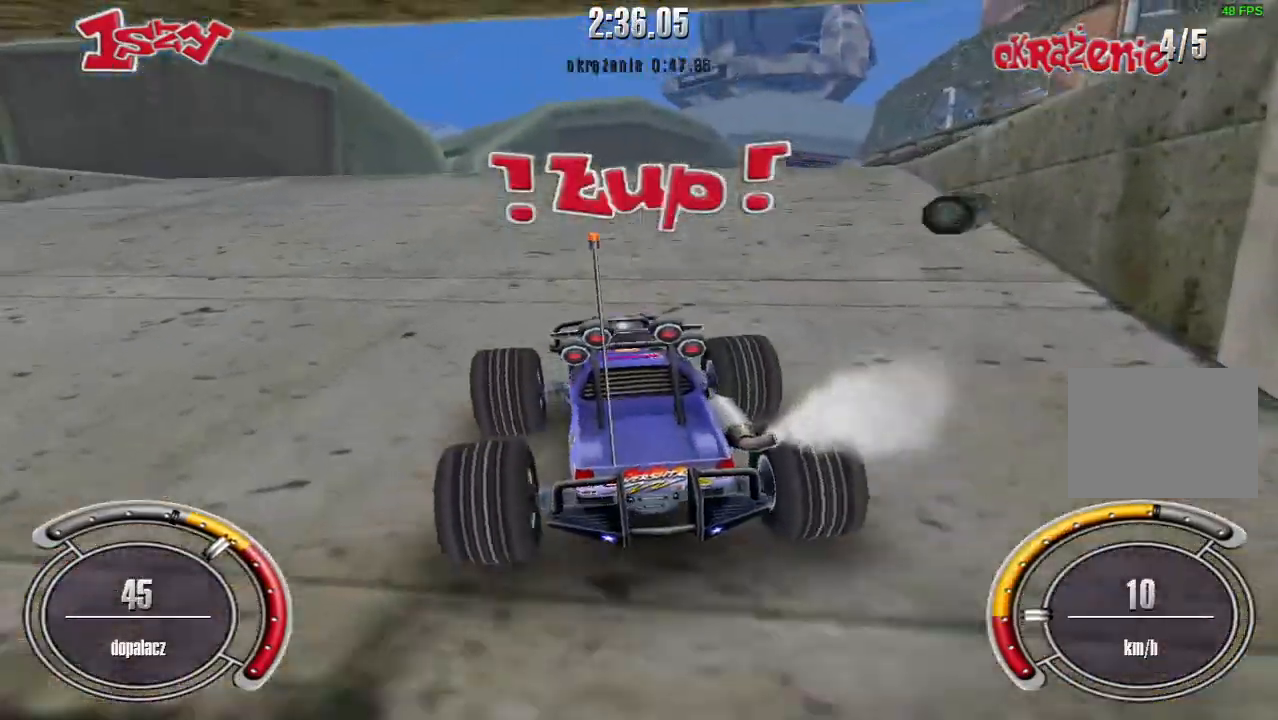
{"keys": ["shift", "up"], "events": [[280, "right", "down"], [400, "right", "up"]]}
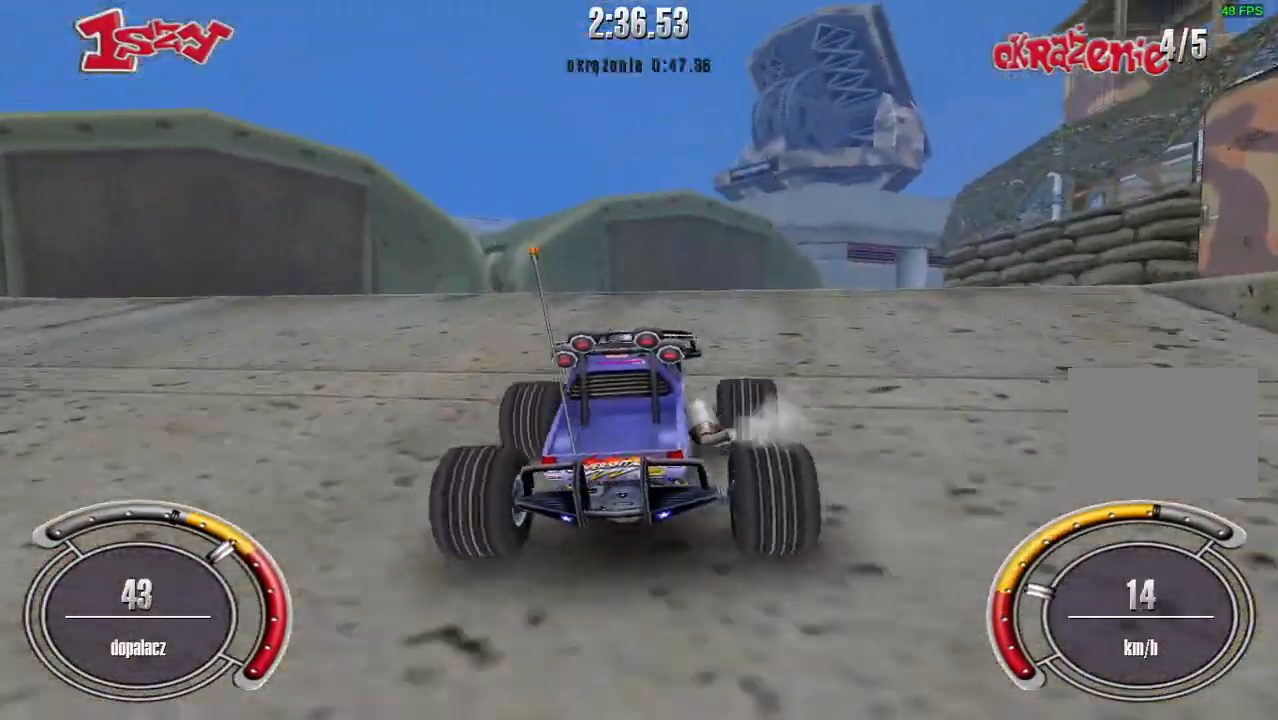
{"keys": ["up"], "events": [[260, "shift", "up"], [300, "left", "down"], [360, "left", "up"]]}
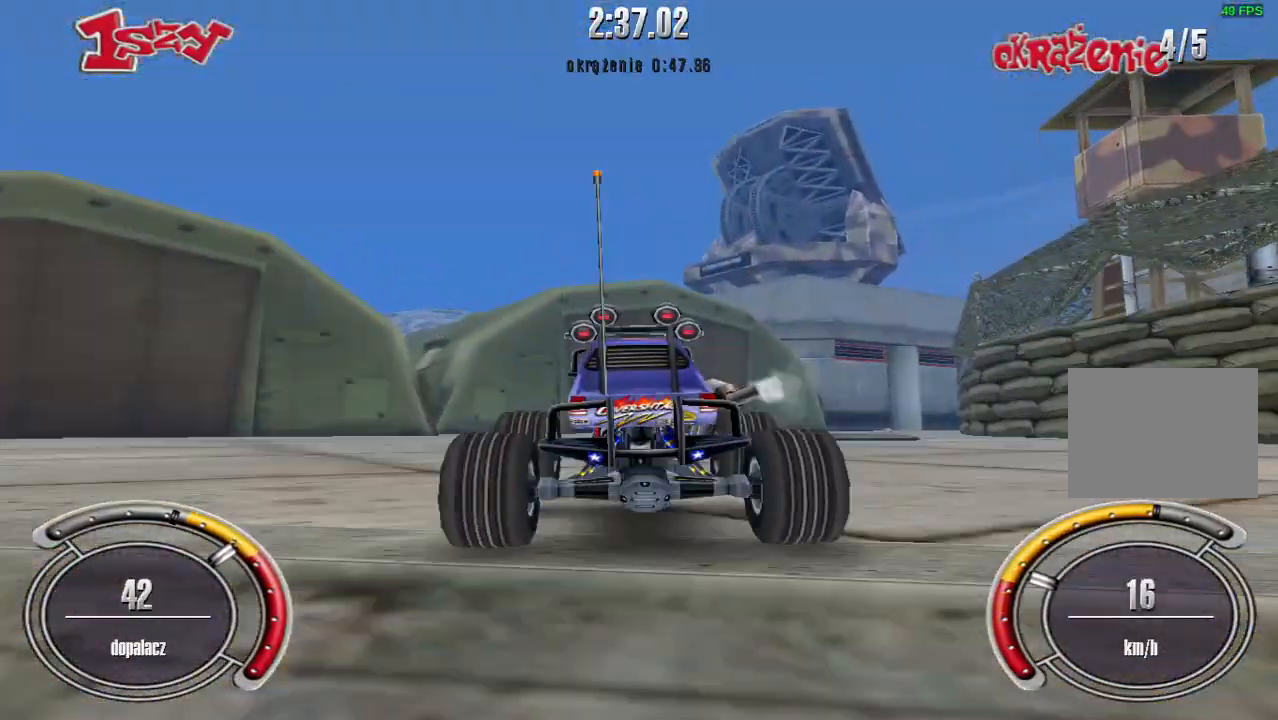
{"keys": ["shift", "up"], "events": [[60, "shift", "down"], [260, "right", "down"], [360, "right", "up"]]}
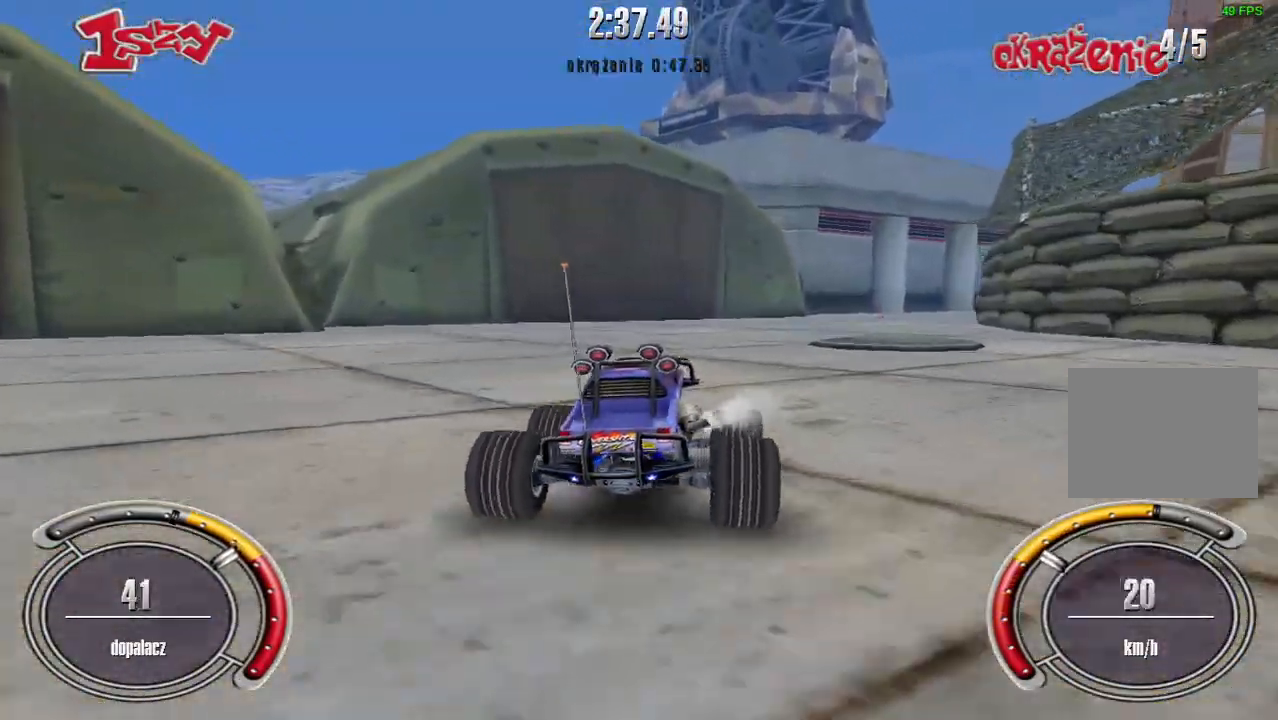
{"keys": ["shift", "up"], "events": [[100, "right", "down"], [320, "right", "up"]]}
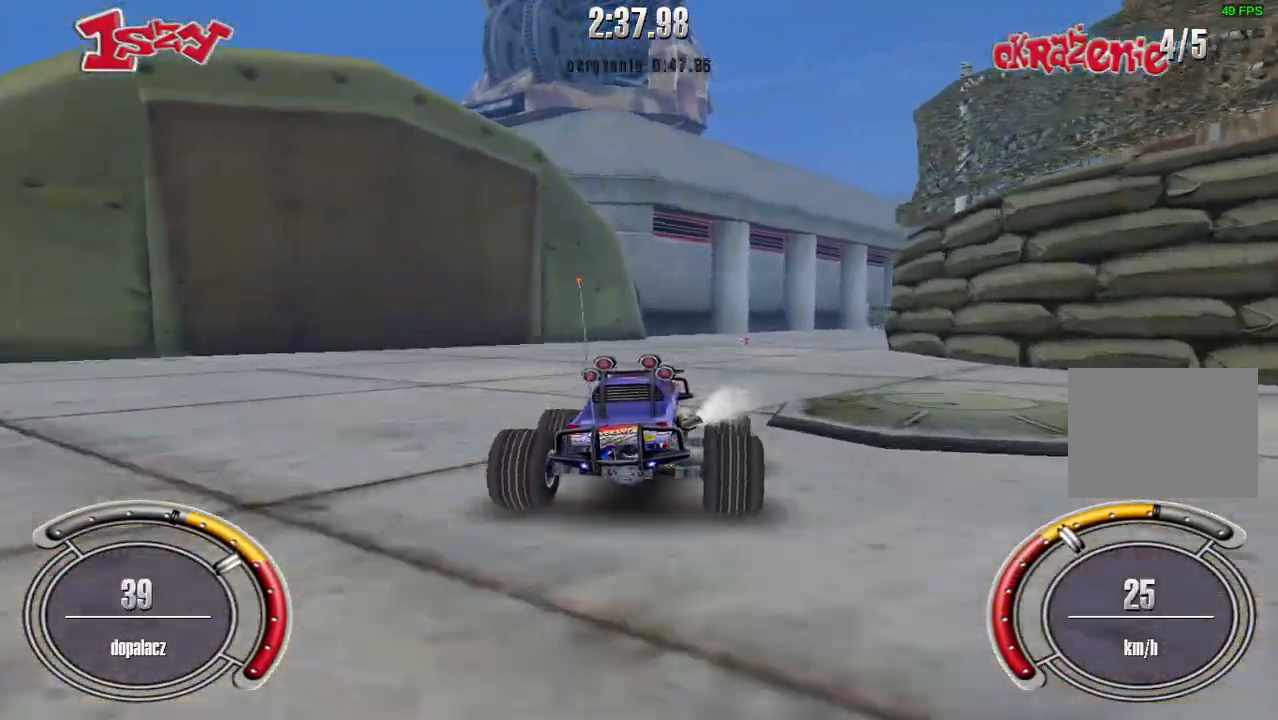
{"keys": ["shift", "up"], "events": [[100, "right", "down"], [260, "right", "up"]]}
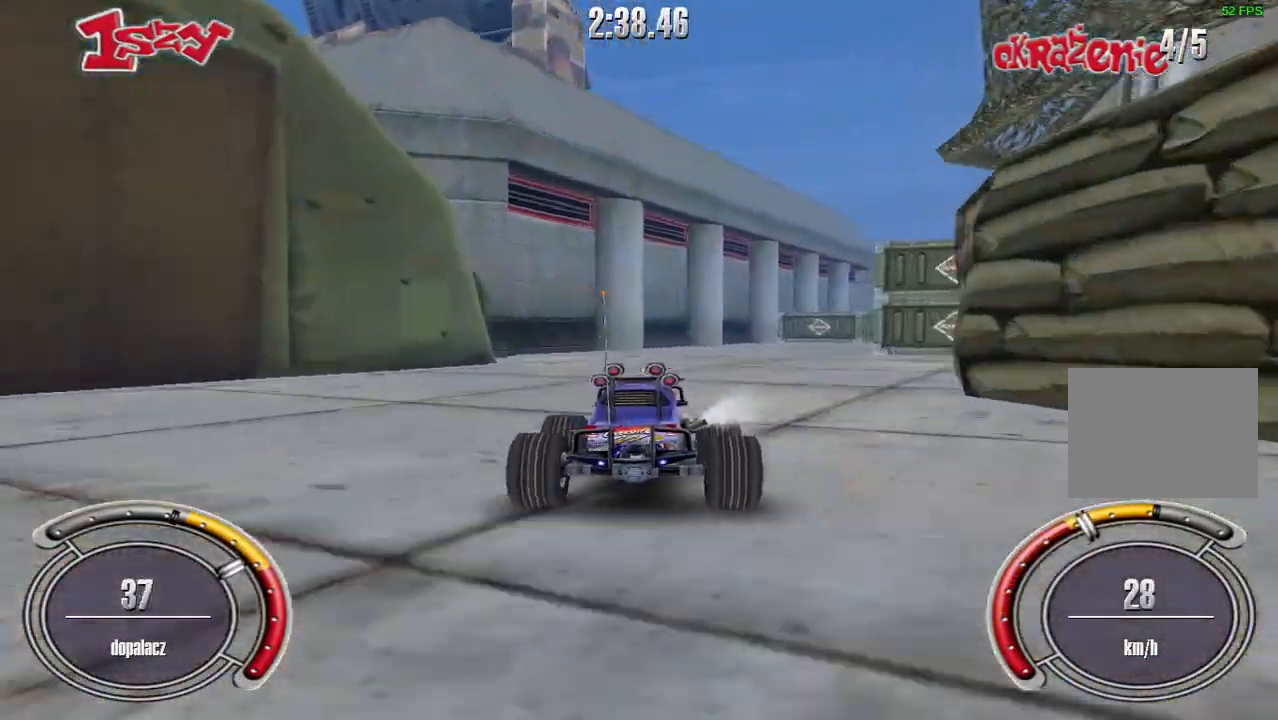
{"keys": ["right", "shift", "up"], "events": [[280, "right", "down"]]}
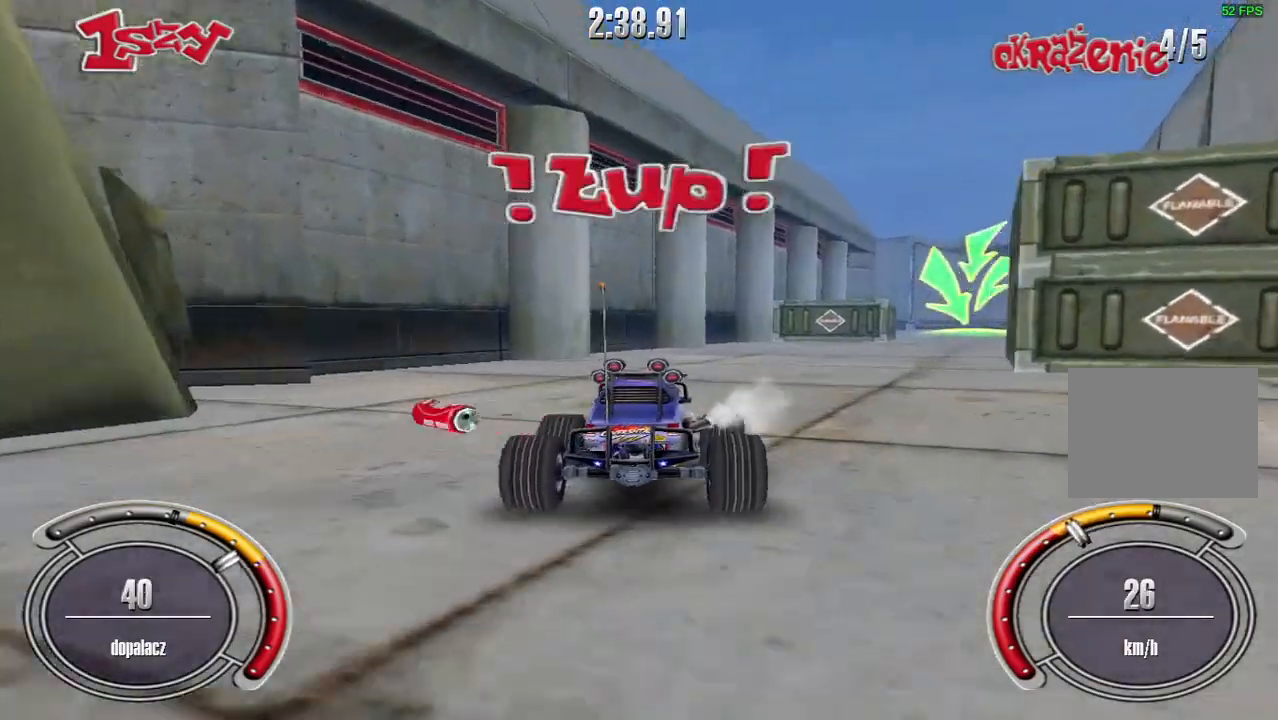
{"keys": ["right", "up"], "events": [[40, "right", "up"], [160, "right", "down"], [240, "shift", "up"]]}
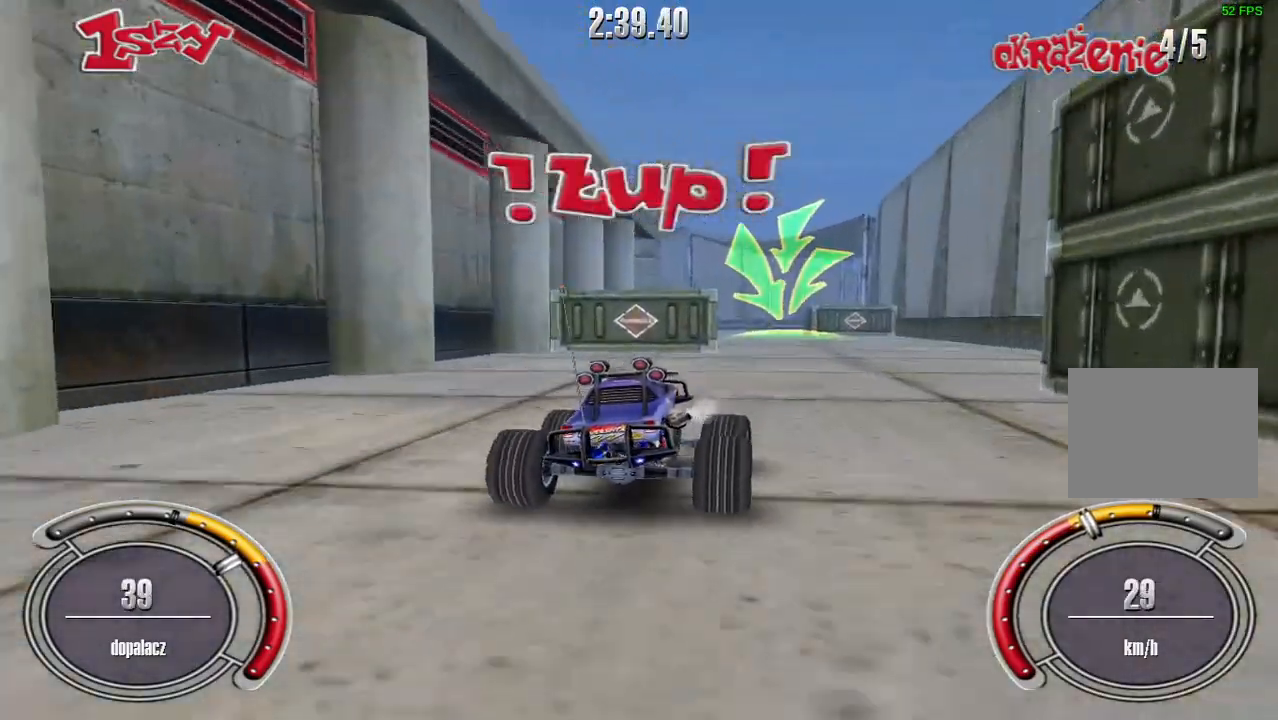
{"keys": ["left", "up"], "events": [[100, "right", "up"], [440, "left", "down"]]}
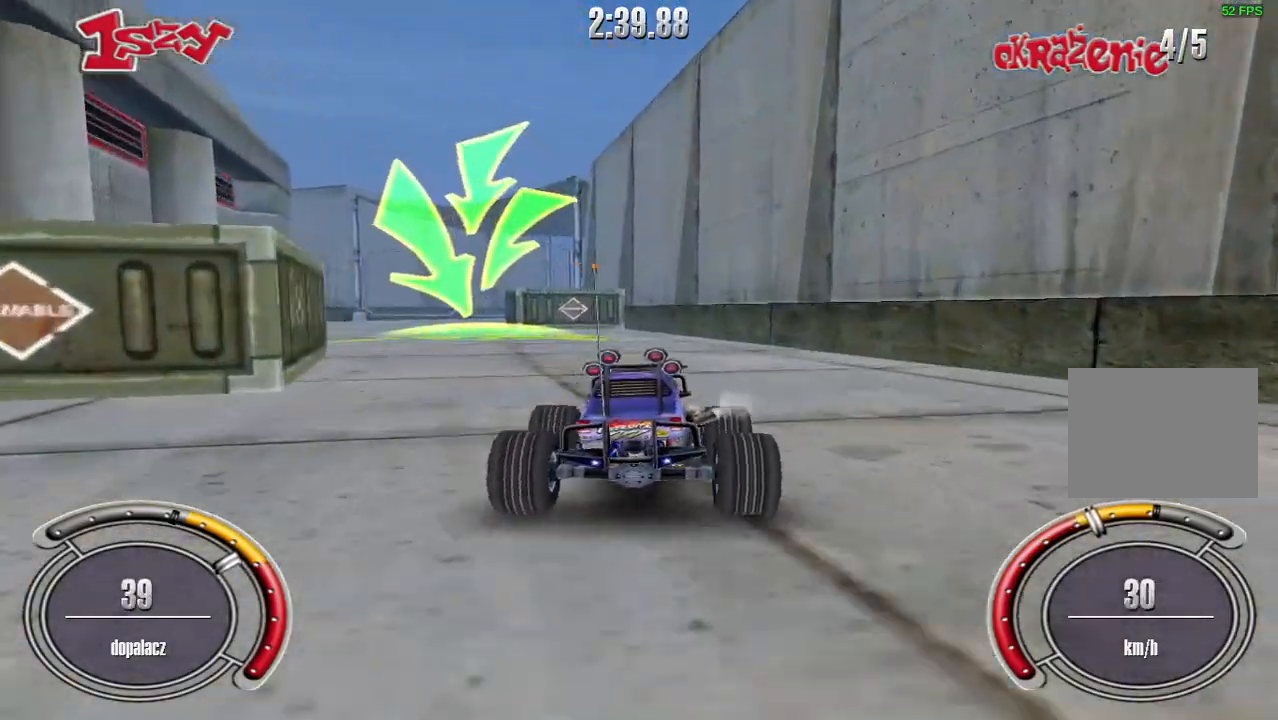
{"keys": ["left", "up"], "events": [[80, "left", "up"], [260, "left", "down"]]}
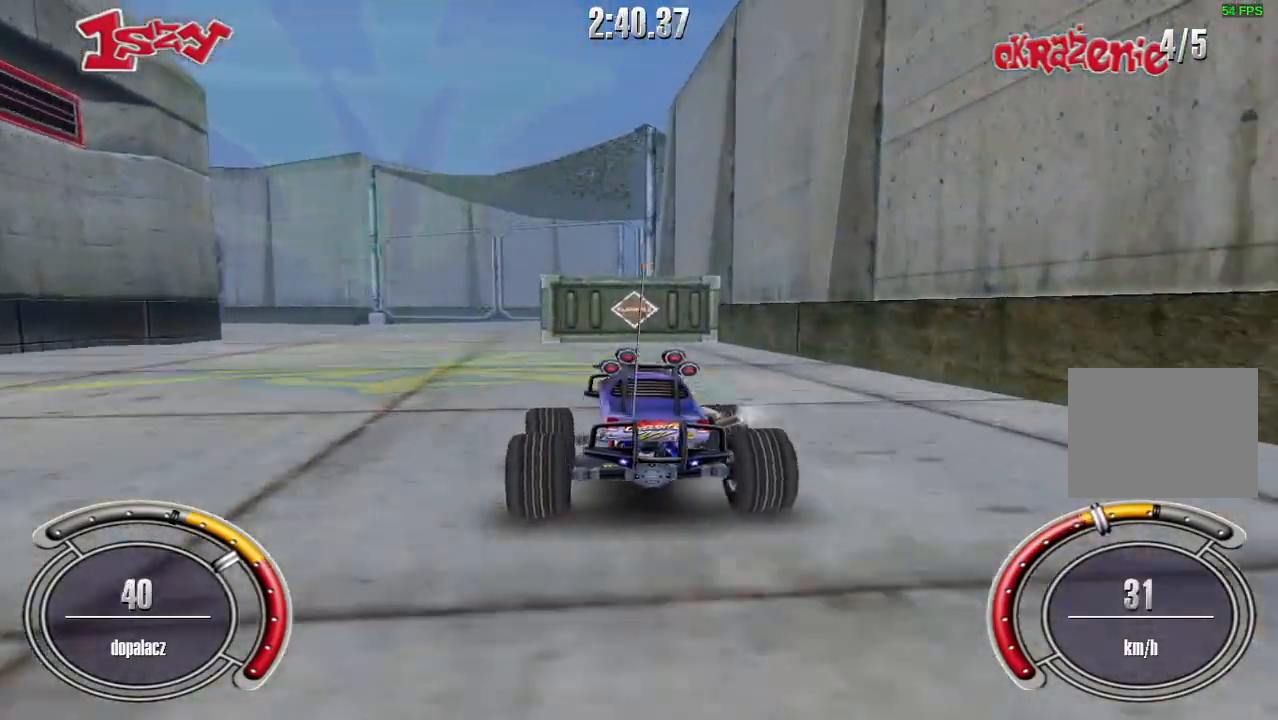
{"keys": ["left", "up"], "events": [[60, "left", "up"], [160, "left", "down"]]}
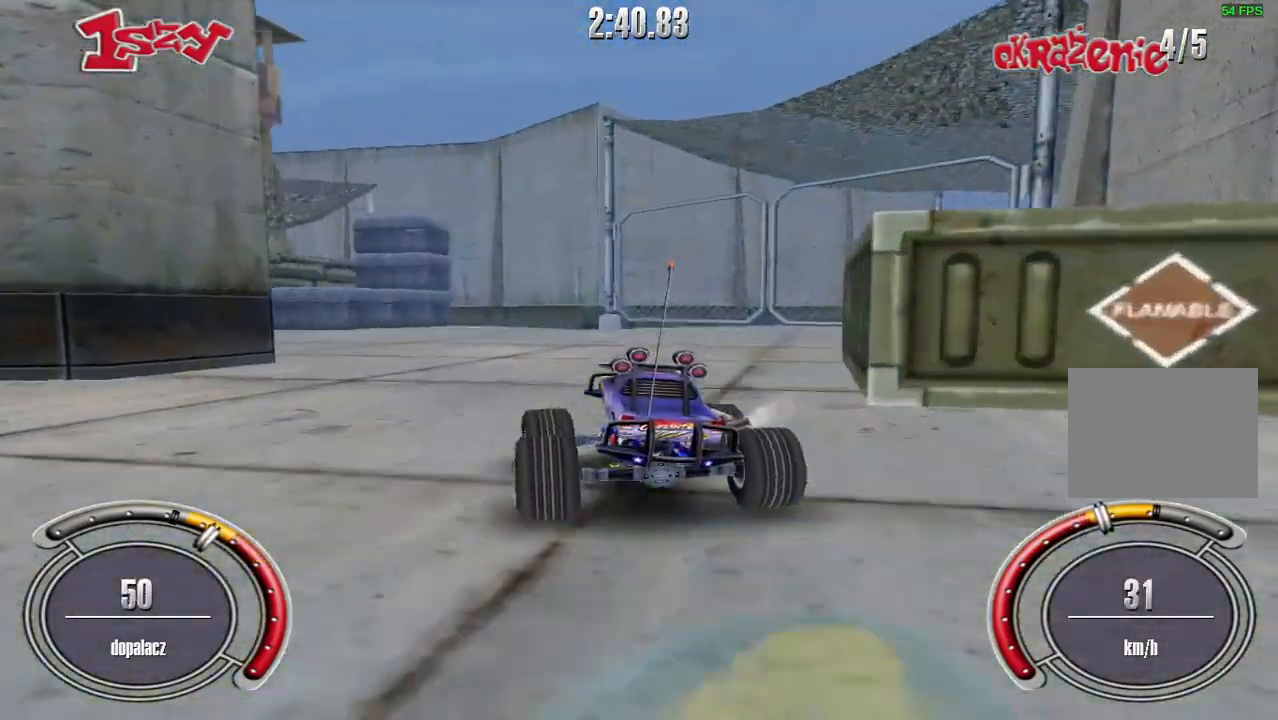
{"keys": ["left", "shift", "up"], "events": [[260, "shift", "down"]]}
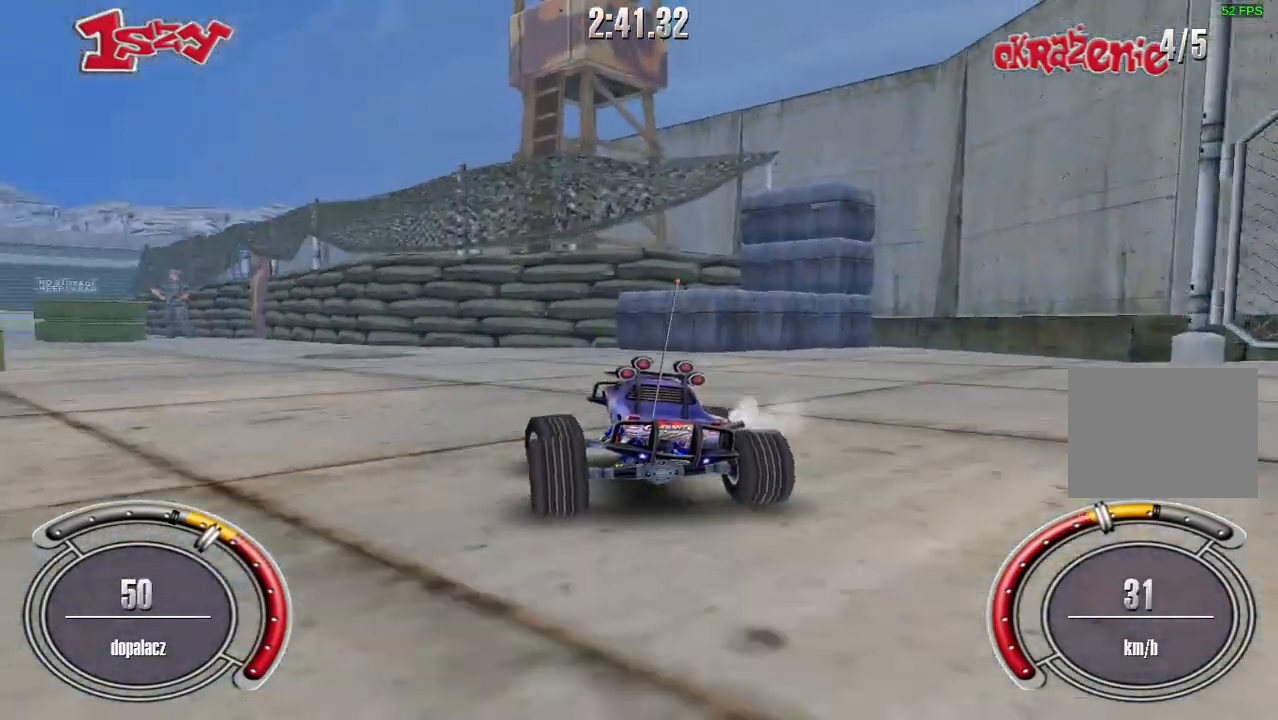
{"keys": ["left", "shift", "up"], "events": []}
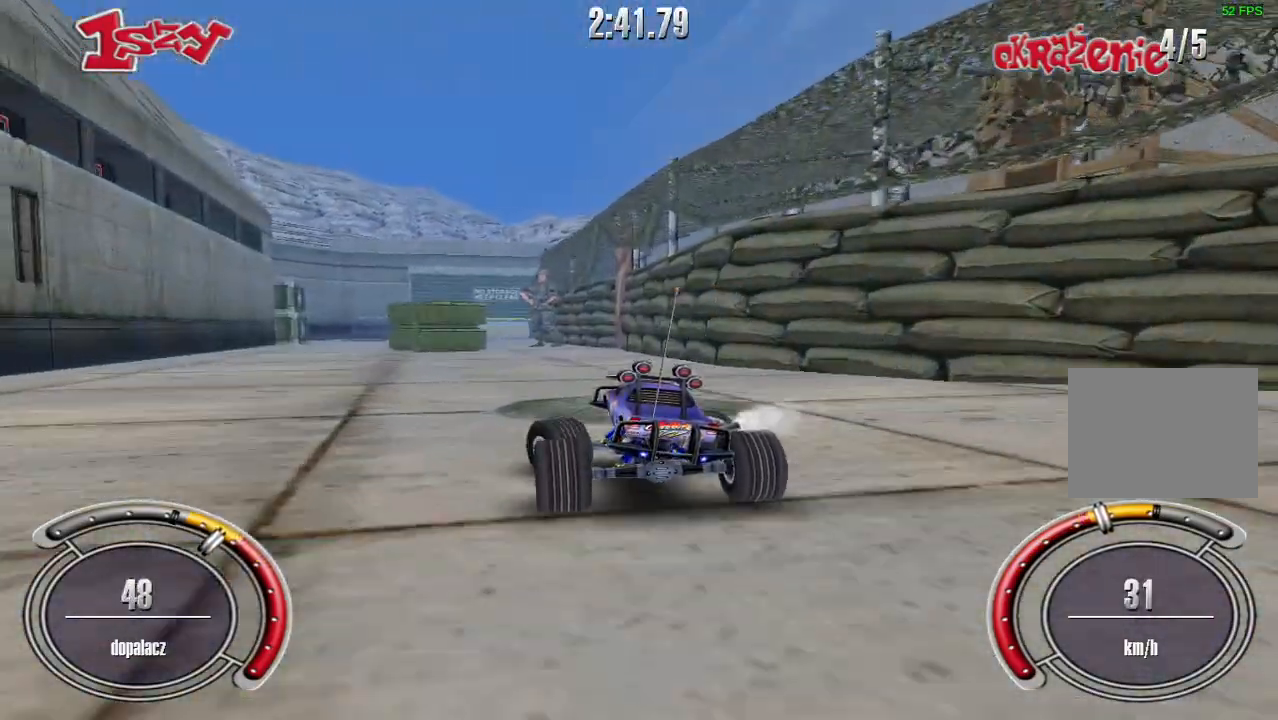
{"keys": ["shift", "up"], "events": [[80, "left", "up"], [400, "left", "down"], [500, "left", "up"]]}
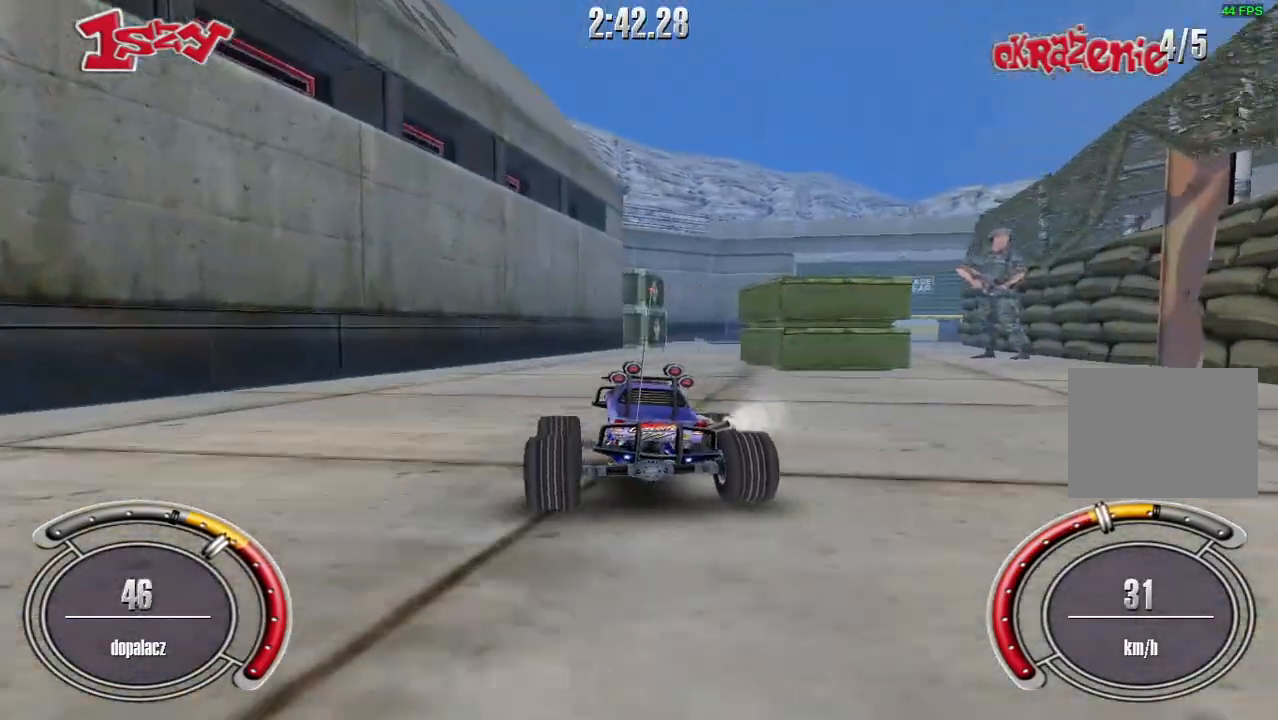
{"keys": ["right", "shift", "up"], "events": [[60, "right", "down"]]}
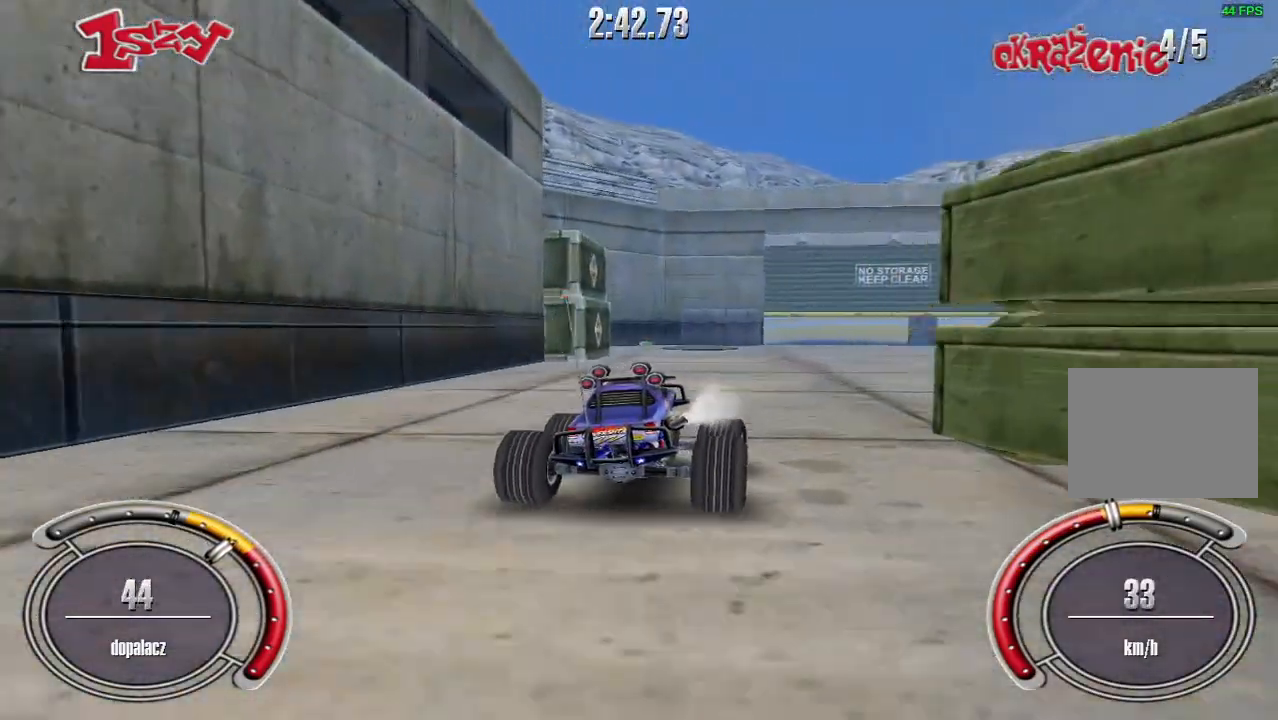
{"keys": ["left", "shift", "up"], "events": [[140, "right", "up"], [340, "left", "down"]]}
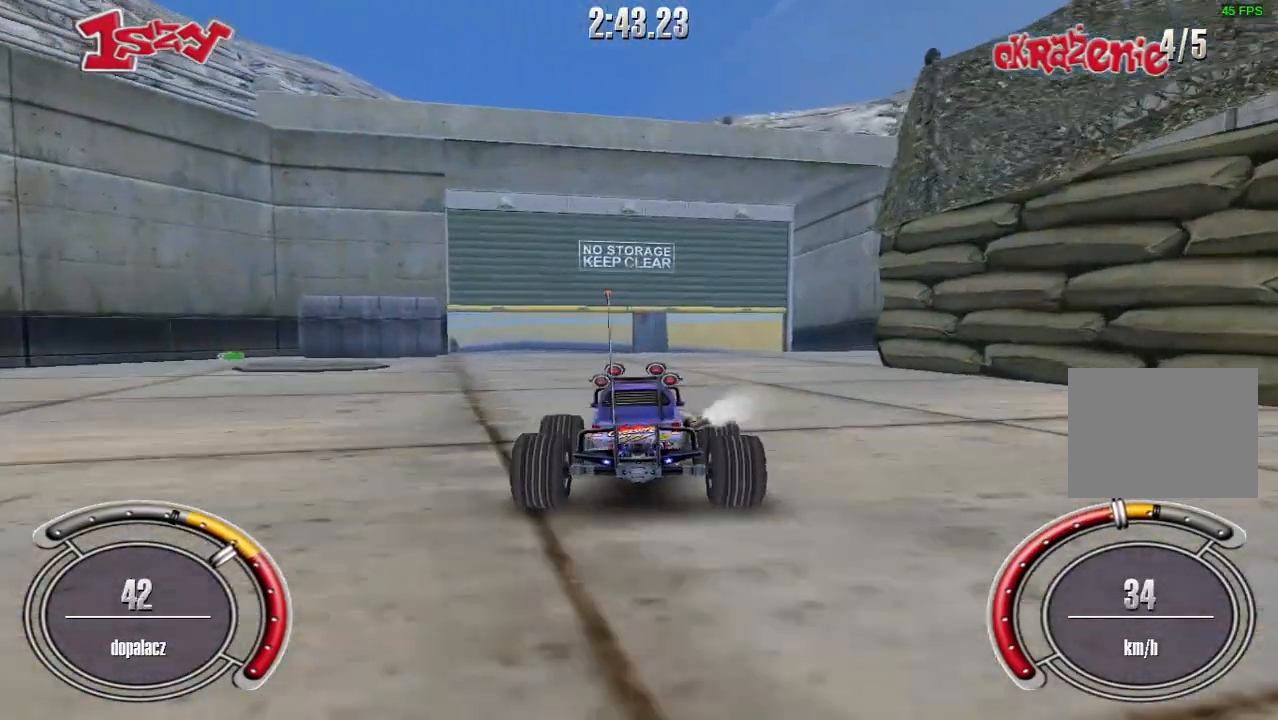
{"keys": ["shift", "up"], "events": [[20, "left", "up"], [280, "left", "down"], [360, "left", "up"]]}